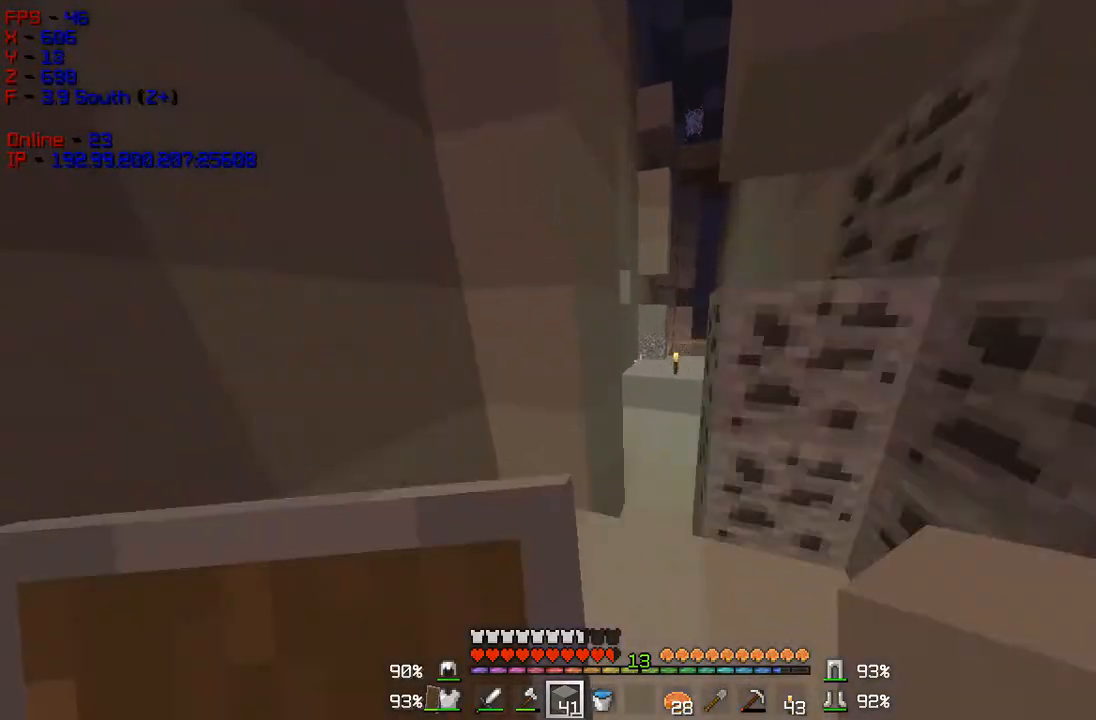
Gameplay with keyboard and mouse; each line is a JSON object with the keys and mouse buttons held at the frame after it. "events" lists presses ("down") and releases ("up") of "a", "d", "s", "w", "mouse_left" and "mouse_right" between this image and that frame as [ms after this image, input, new state], when the widget could be followed in between. "mouse_left", "mouse_right" = the "left", "right" buttons of the "mouse" list. No other keys are recorded. Fast repeated clicks can show as one long hold. Mouse movement is not recorded.
{"keys": ["w"], "mouse": [], "events": []}
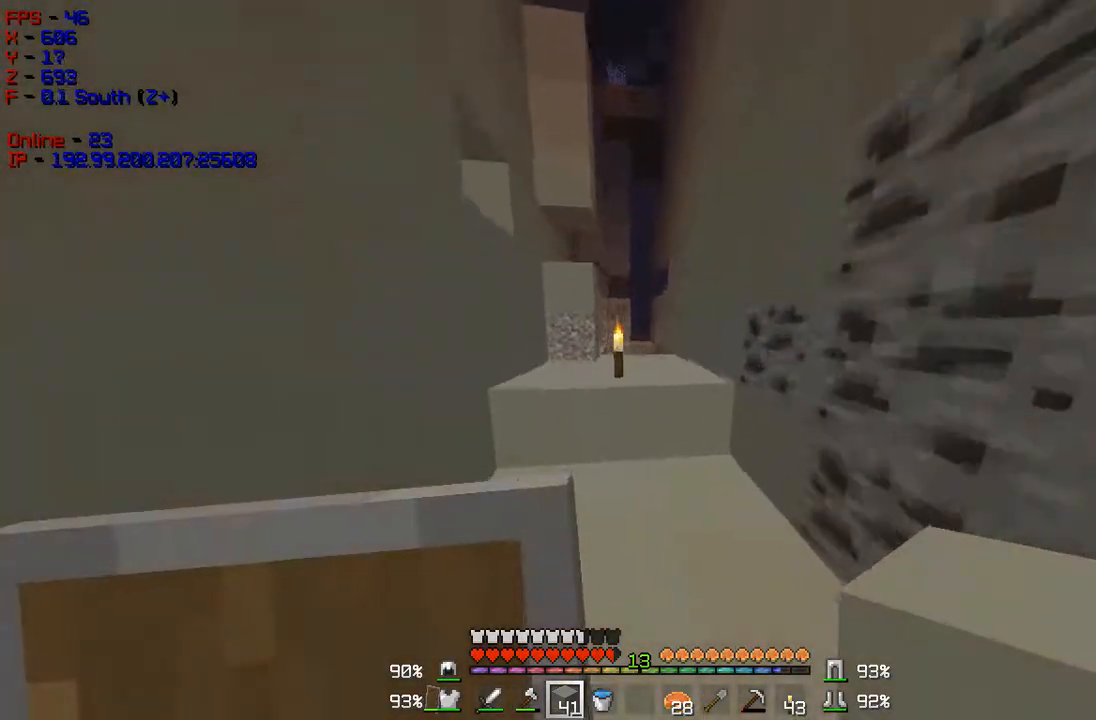
{"keys": ["d", "w"], "mouse": [], "events": [[367, "d", "down"]]}
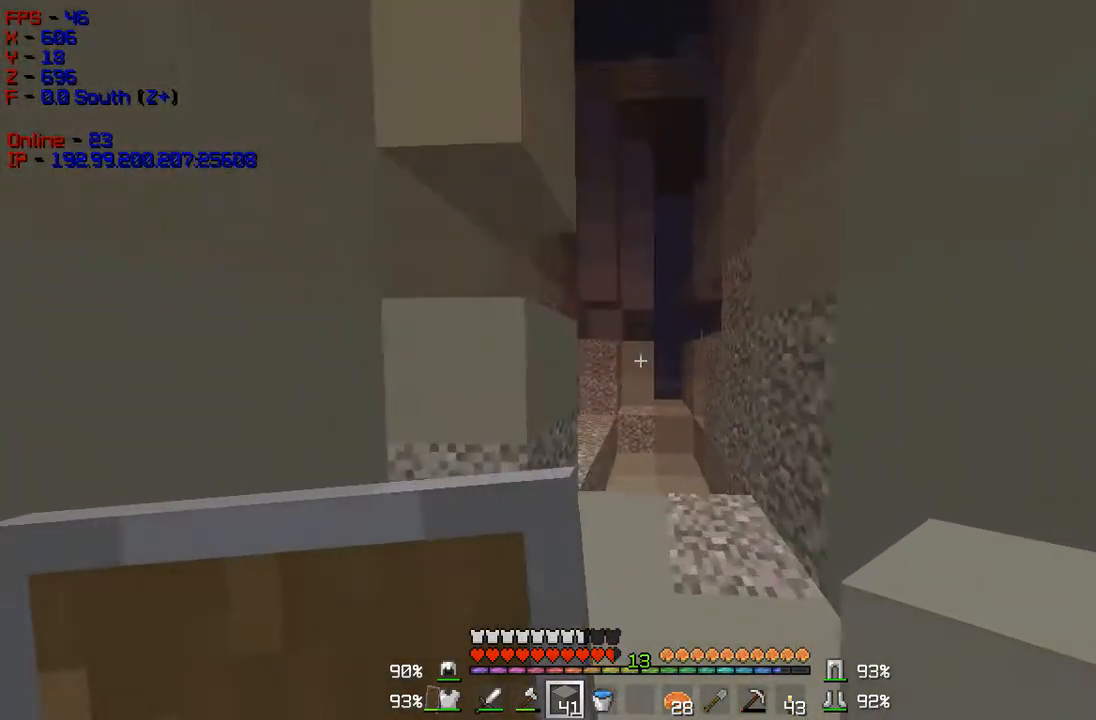
{"keys": ["w"], "mouse": [], "events": [[267, "d", "up"]]}
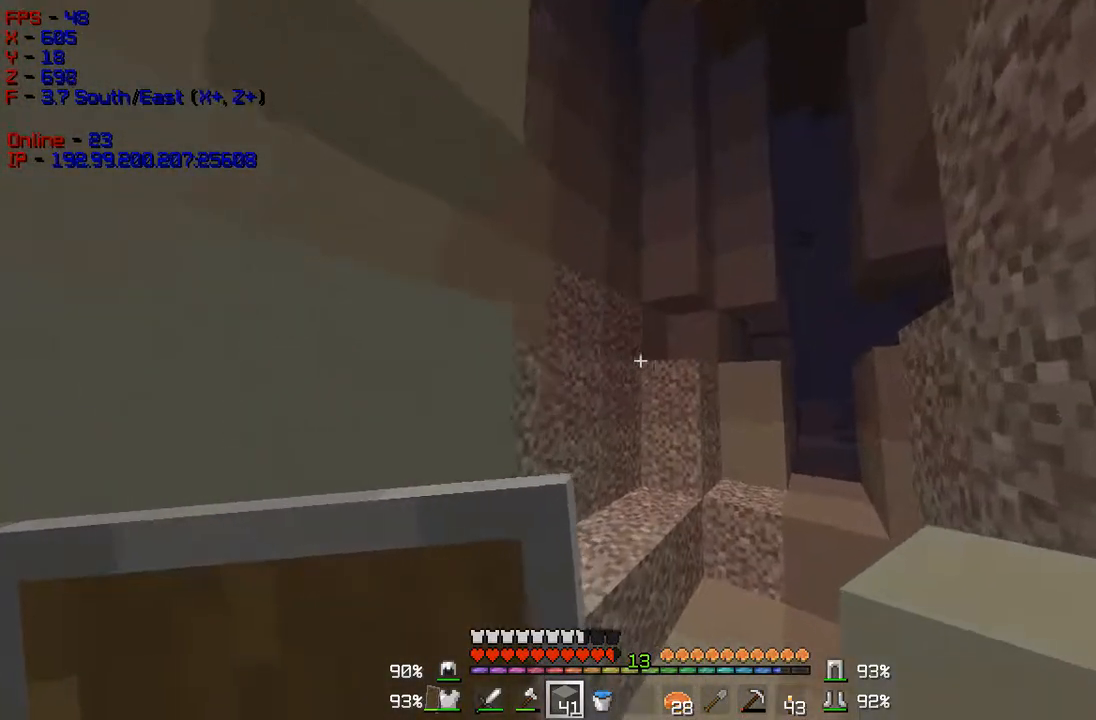
{"keys": ["w"], "mouse": [], "events": []}
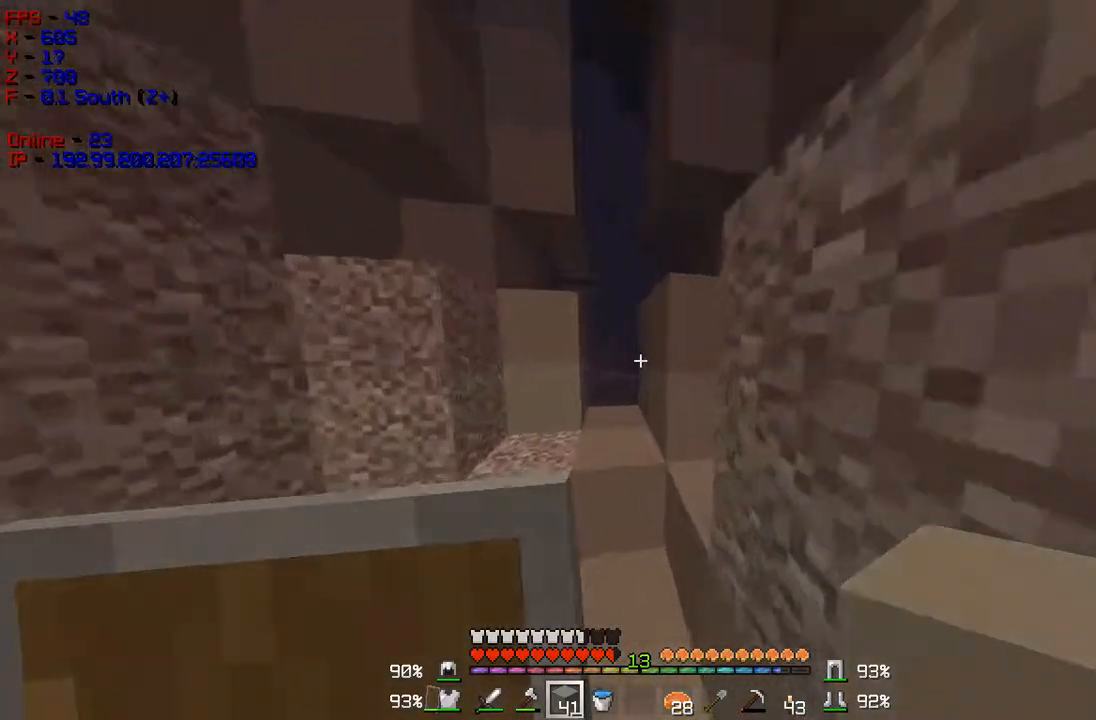
{"keys": ["w"], "mouse": [], "events": []}
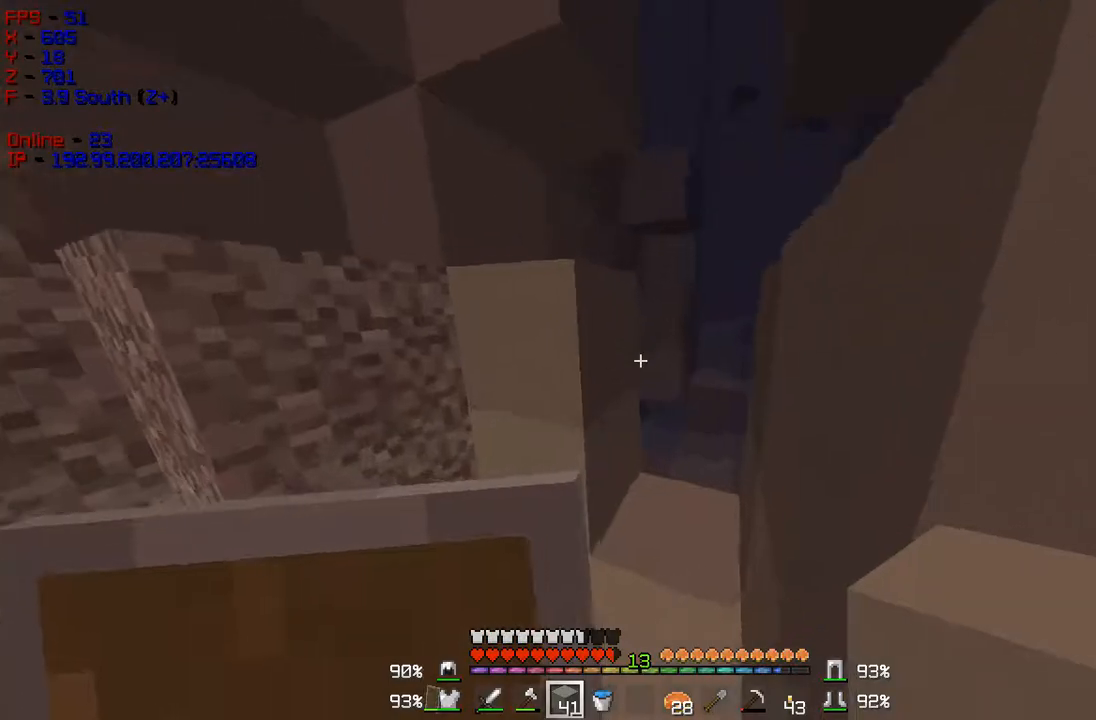
{"keys": ["w"], "mouse": [], "events": []}
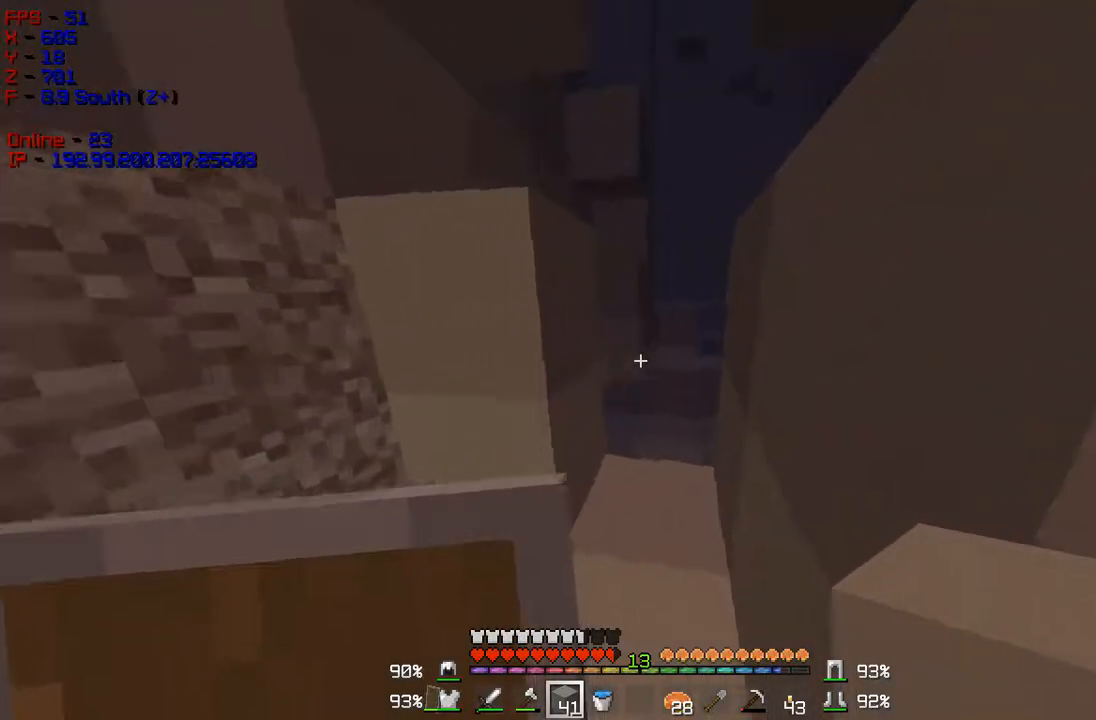
{"keys": ["w"], "mouse": [], "events": []}
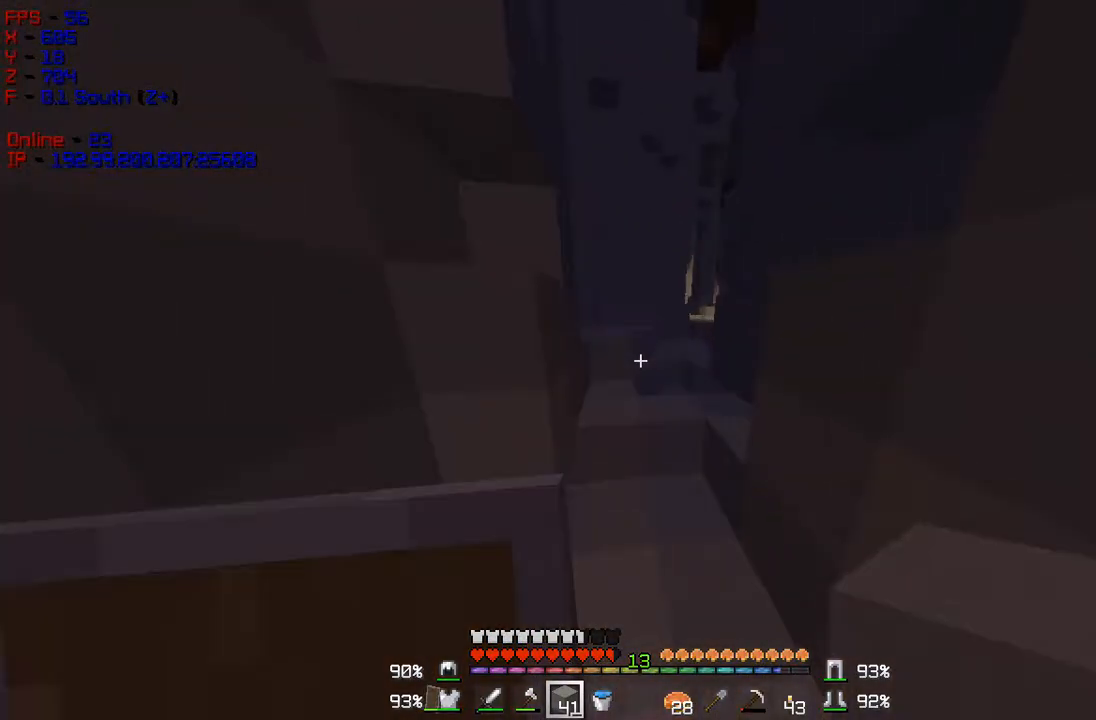
{"keys": ["w"], "mouse": [], "events": [[184, "d", "down"], [501, "d", "up"]]}
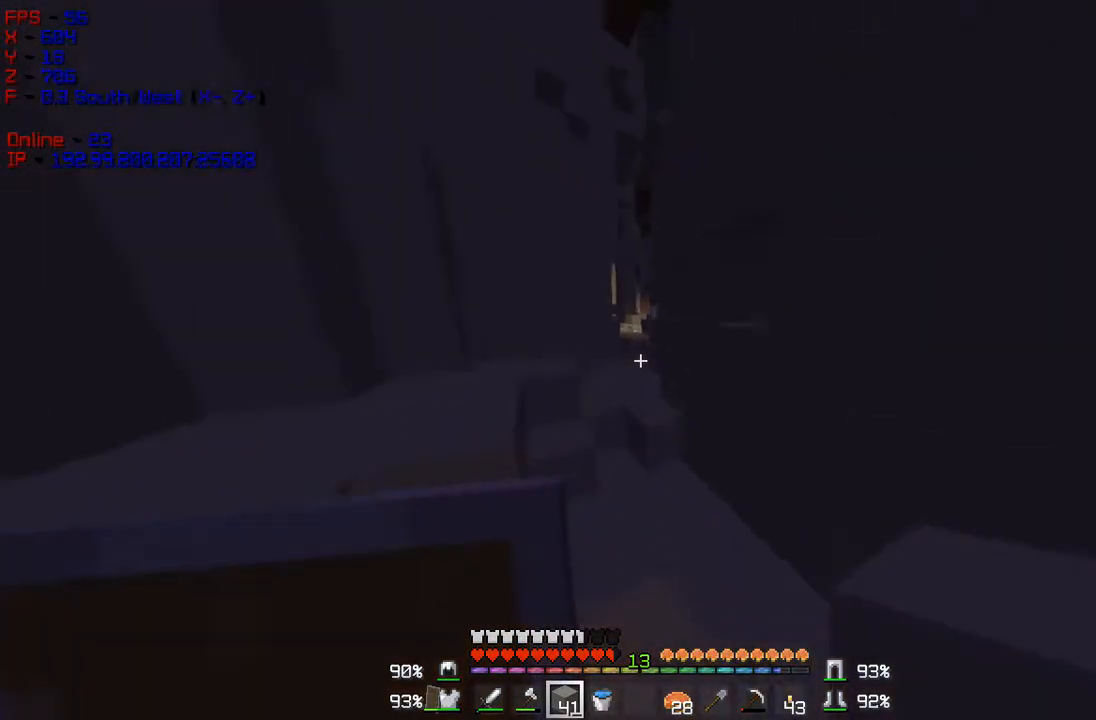
{"keys": ["w"], "mouse": [], "events": []}
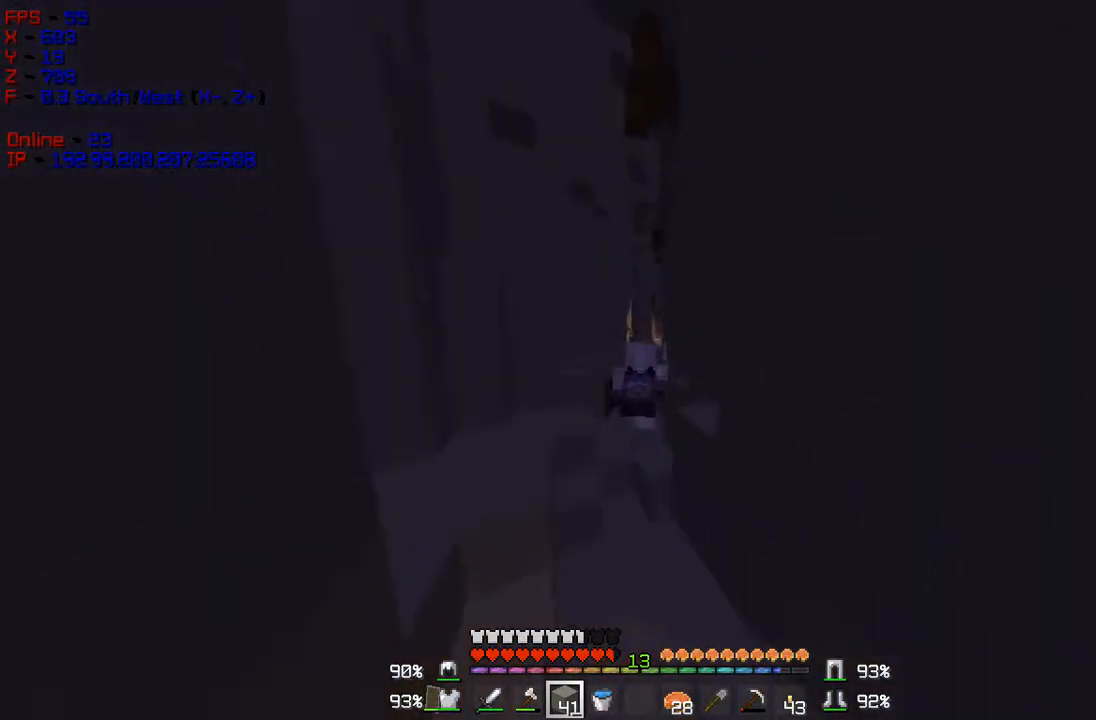
{"keys": ["w"], "mouse": [], "events": []}
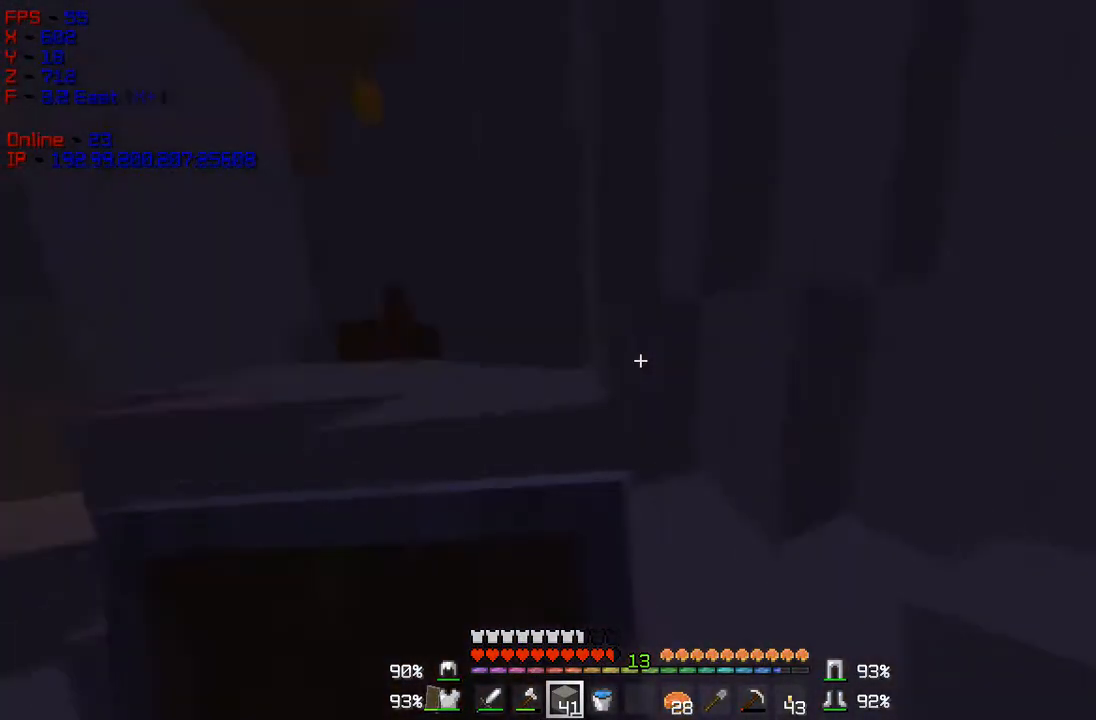
{"keys": ["d", "s"], "mouse": [], "events": [[83, "w", "up"], [267, "d", "down"], [450, "s", "down"]]}
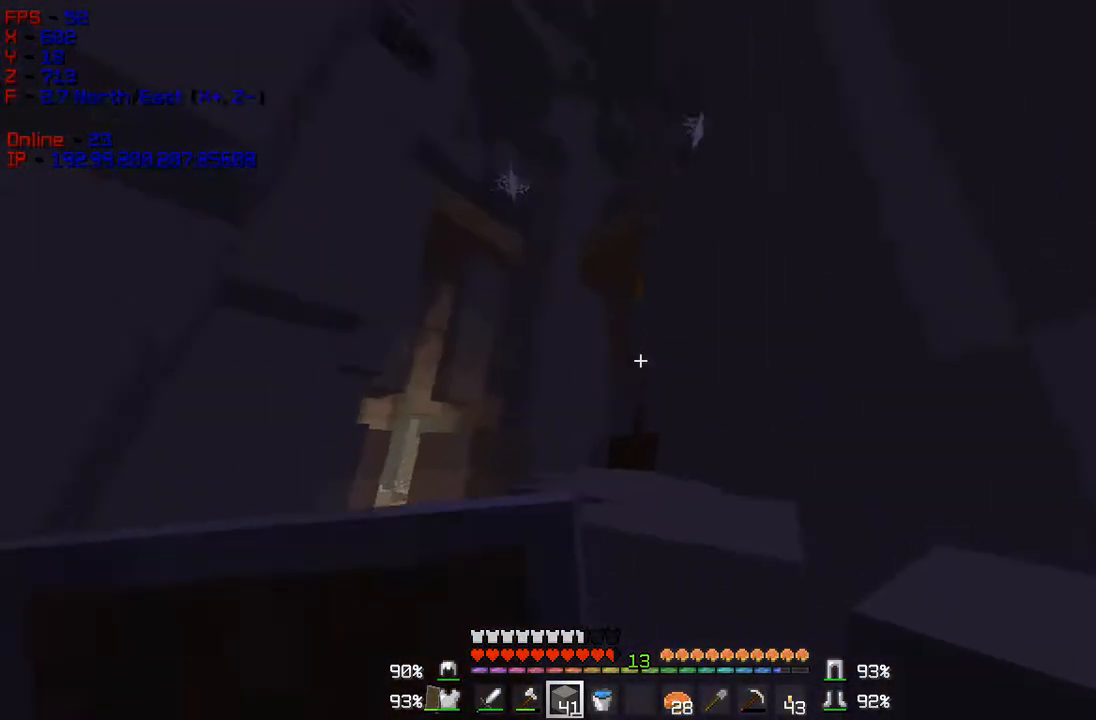
{"keys": ["s"], "mouse": [], "events": [[317, "d", "up"]]}
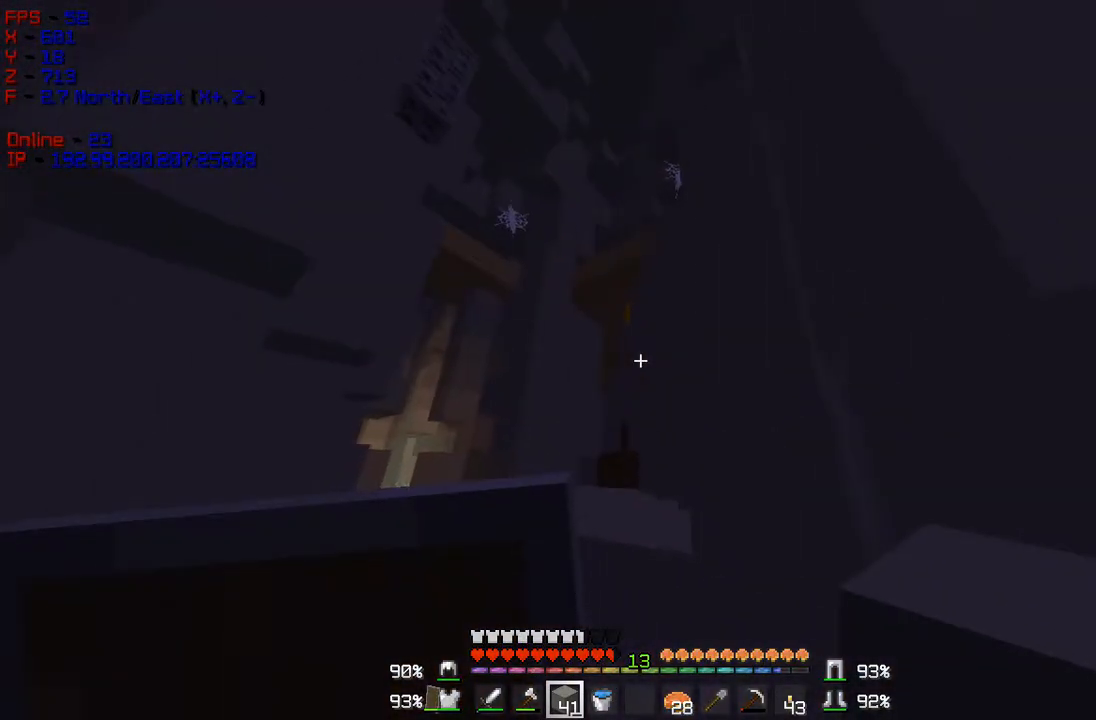
{"keys": ["w"], "mouse": [], "events": [[67, "s", "up"], [384, "w", "down"]]}
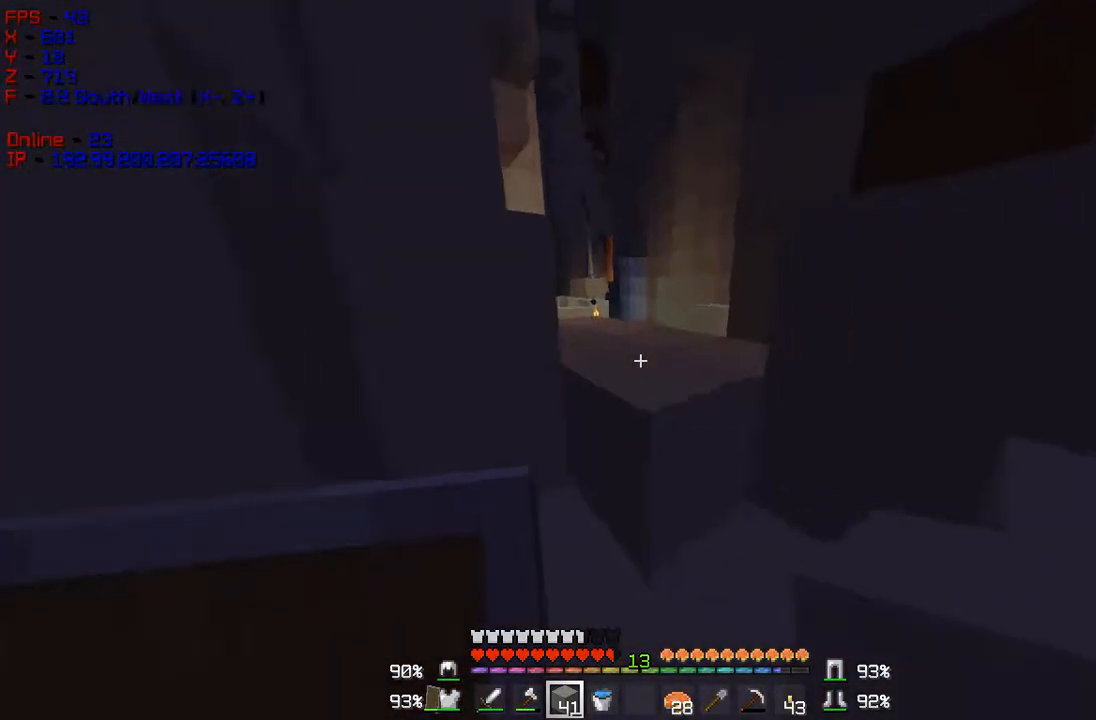
{"keys": ["w"], "mouse": [], "events": [[134, "d", "down"], [367, "d", "up"]]}
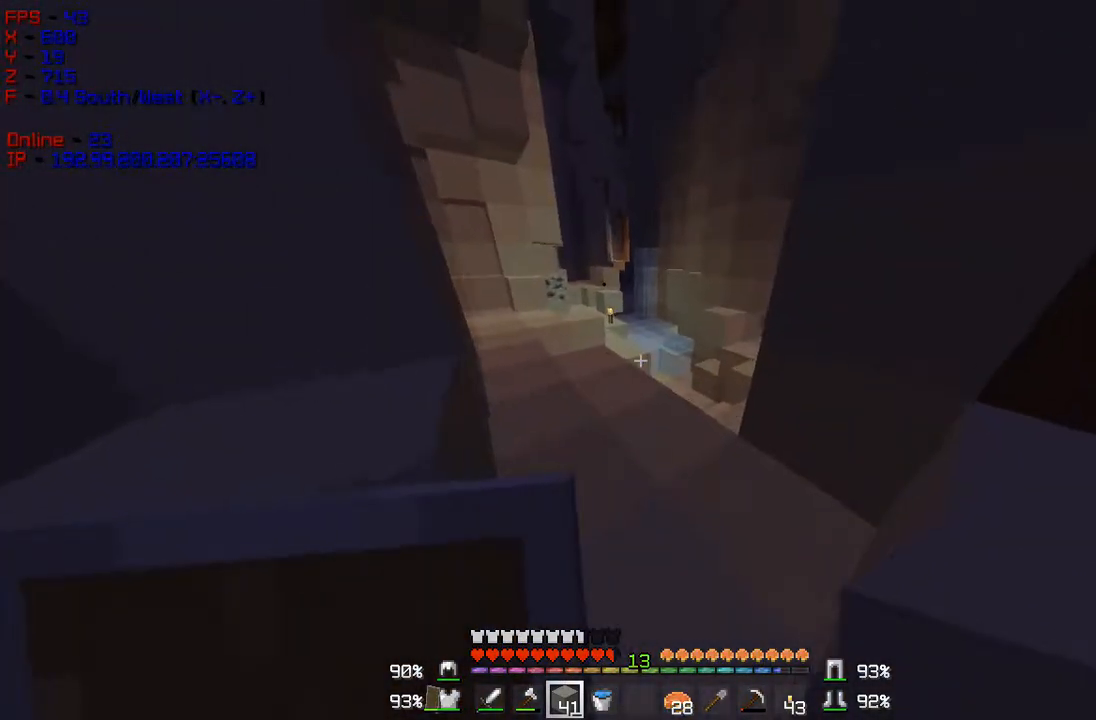
{"keys": ["w"], "mouse": [], "events": []}
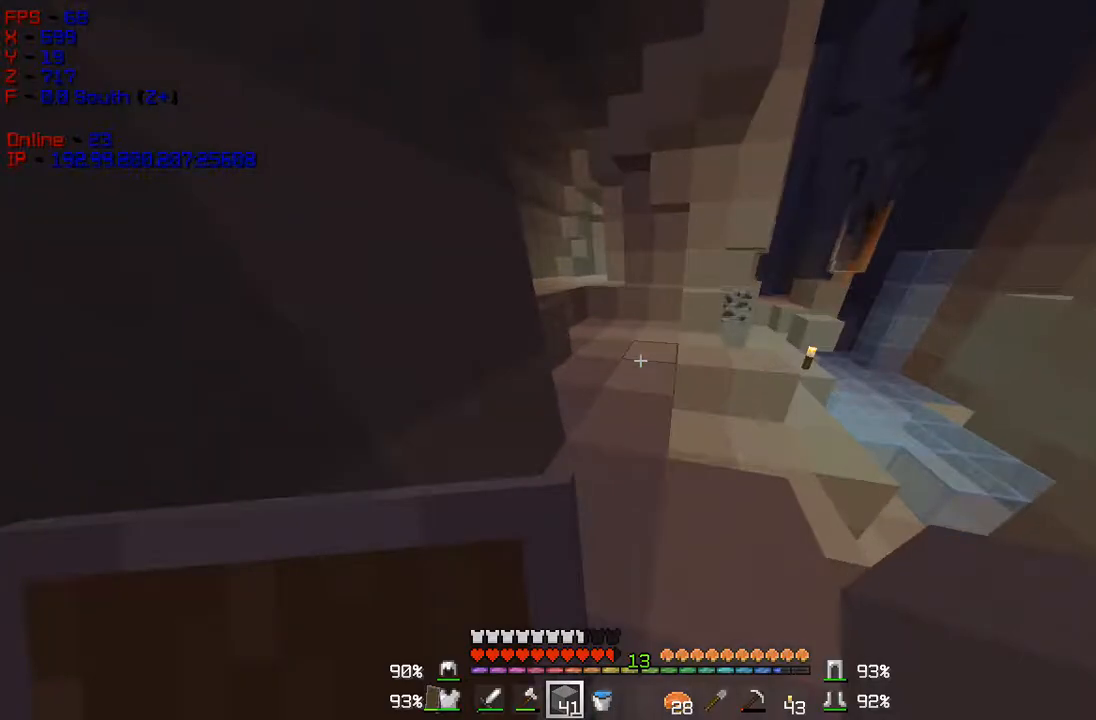
{"keys": ["w"], "mouse": [], "events": [[151, "d", "down"], [334, "d", "up"]]}
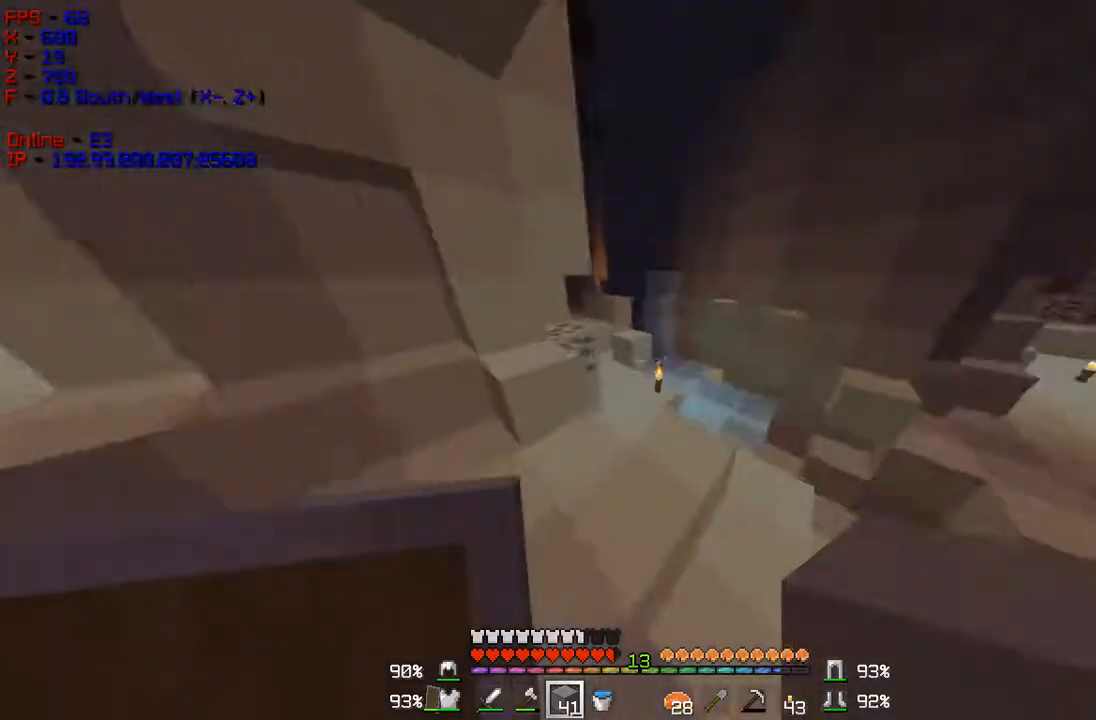
{"keys": ["w"], "mouse": [], "events": []}
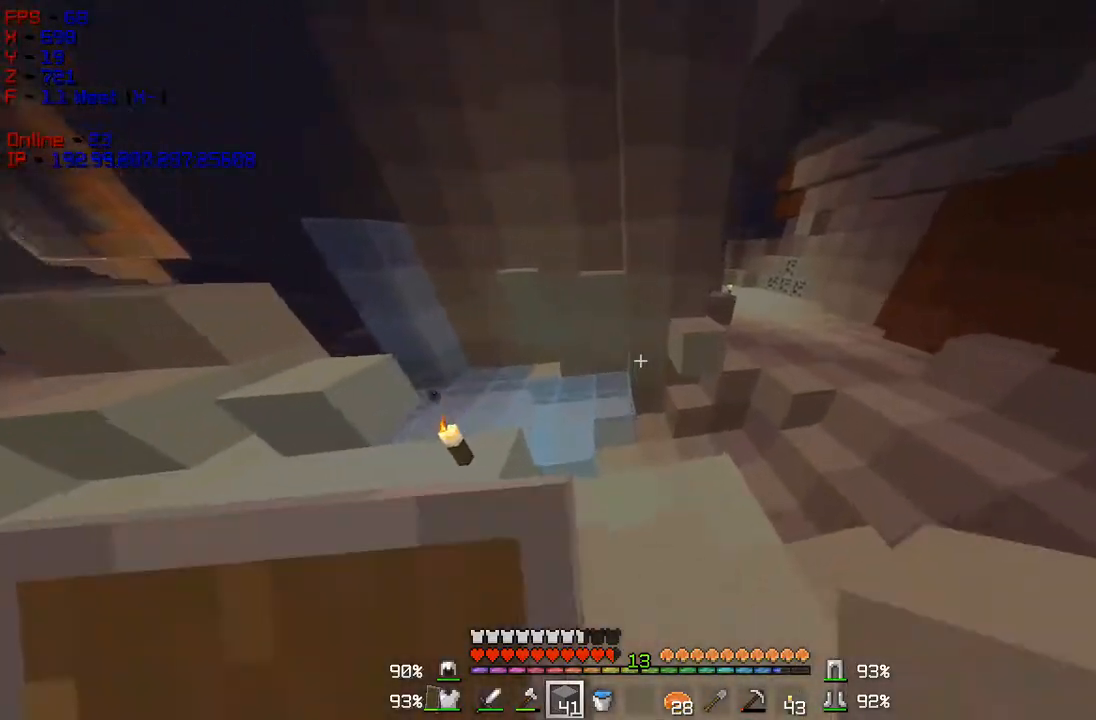
{"keys": ["d", "w"], "mouse": [], "events": [[267, "d", "down"]]}
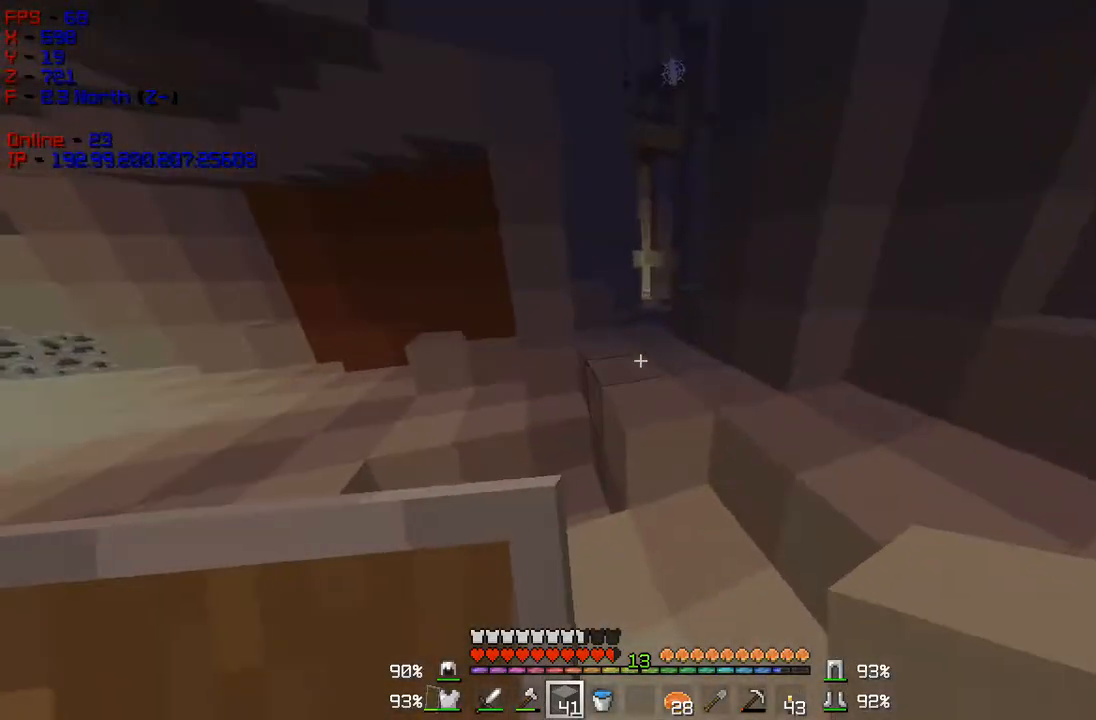
{"keys": ["w"], "mouse": [], "events": [[117, "d", "up"], [234, "d", "down"], [434, "d", "up"]]}
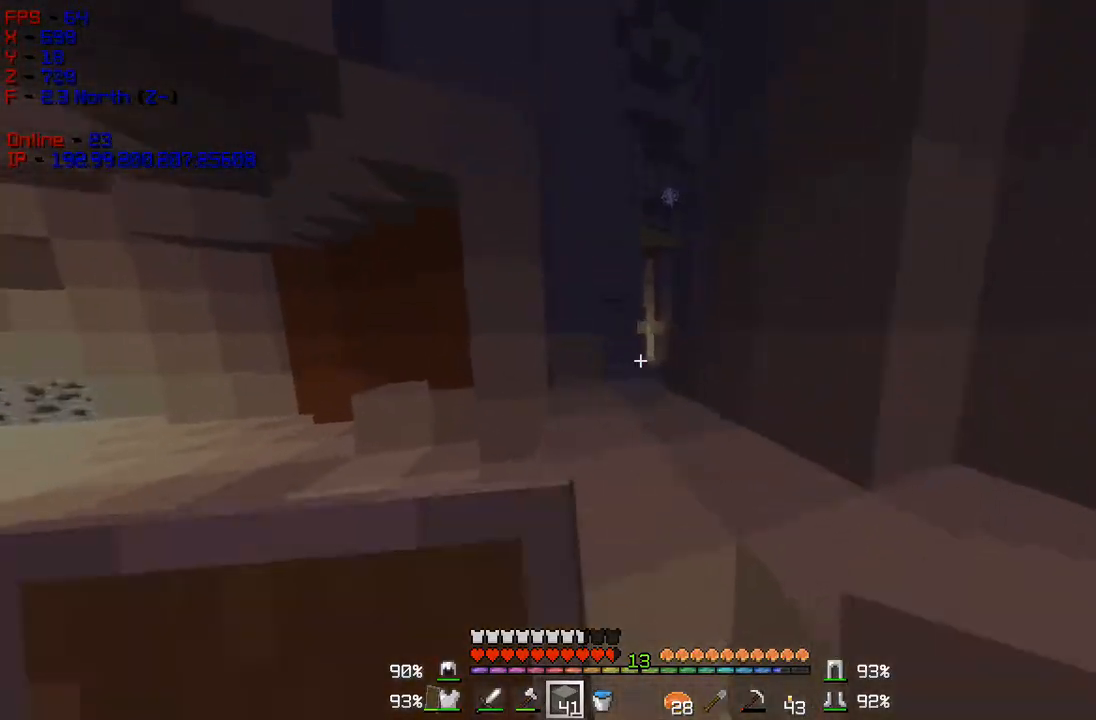
{"keys": ["w"], "mouse": [], "events": []}
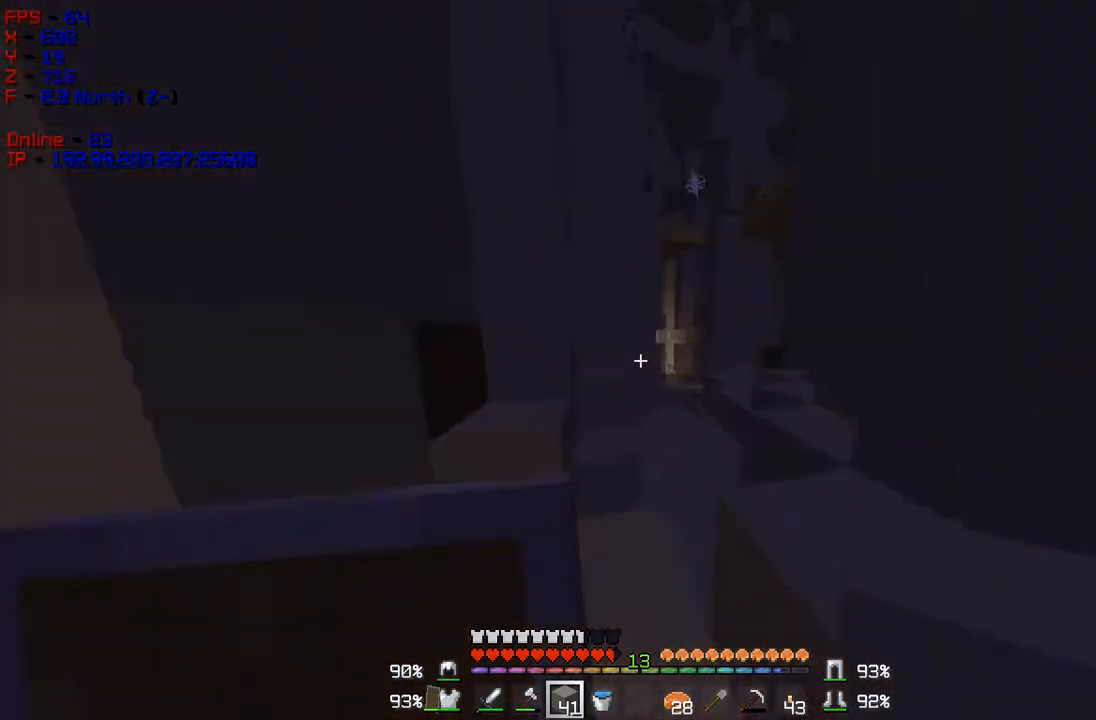
{"keys": ["d", "w"], "mouse": [], "events": [[83, "d", "down"]]}
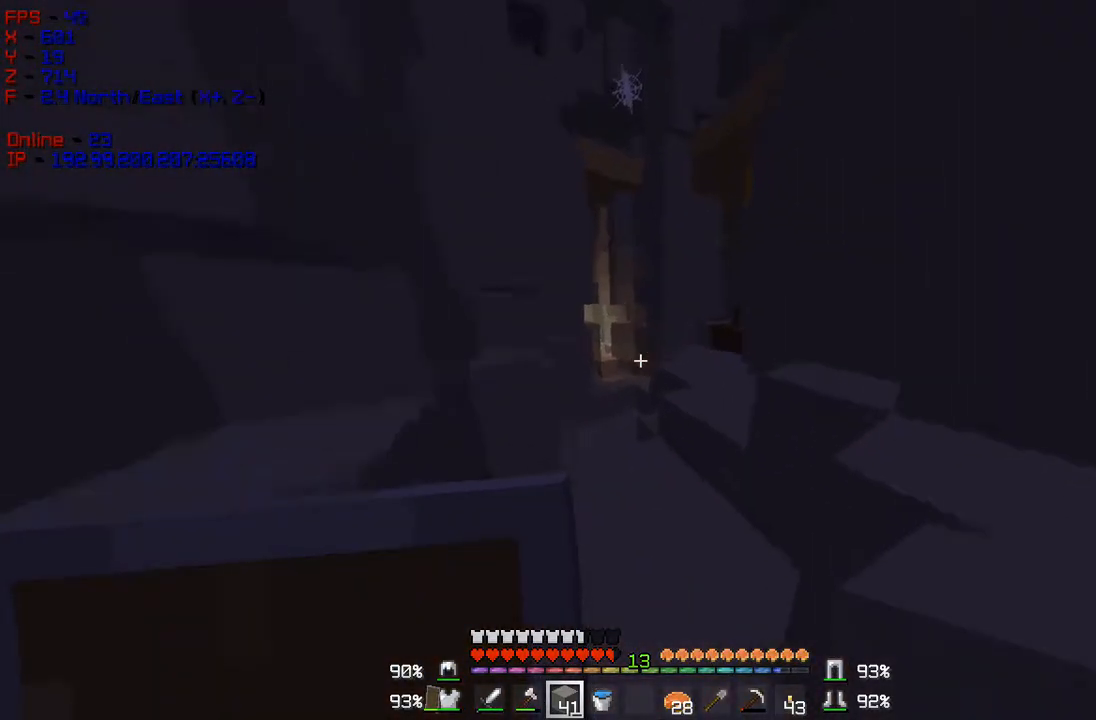
{"keys": ["d", "w"], "mouse": [], "events": [[151, "d", "up"], [284, "d", "down"]]}
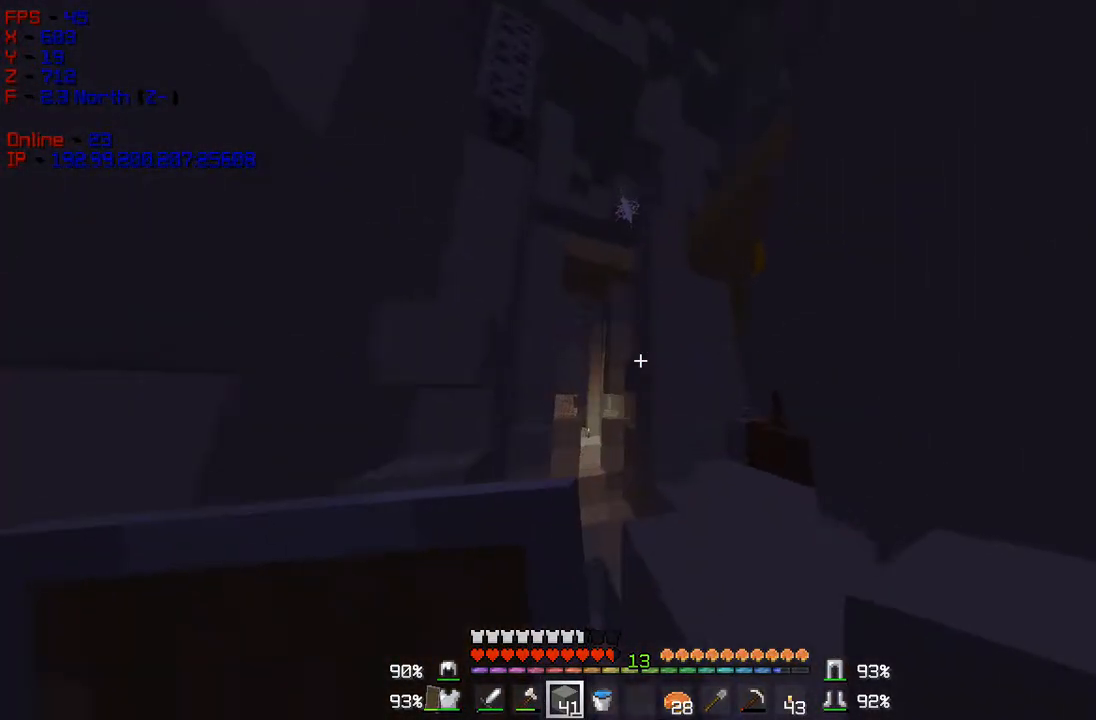
{"keys": ["w"], "mouse": [], "events": [[500, "d", "up"]]}
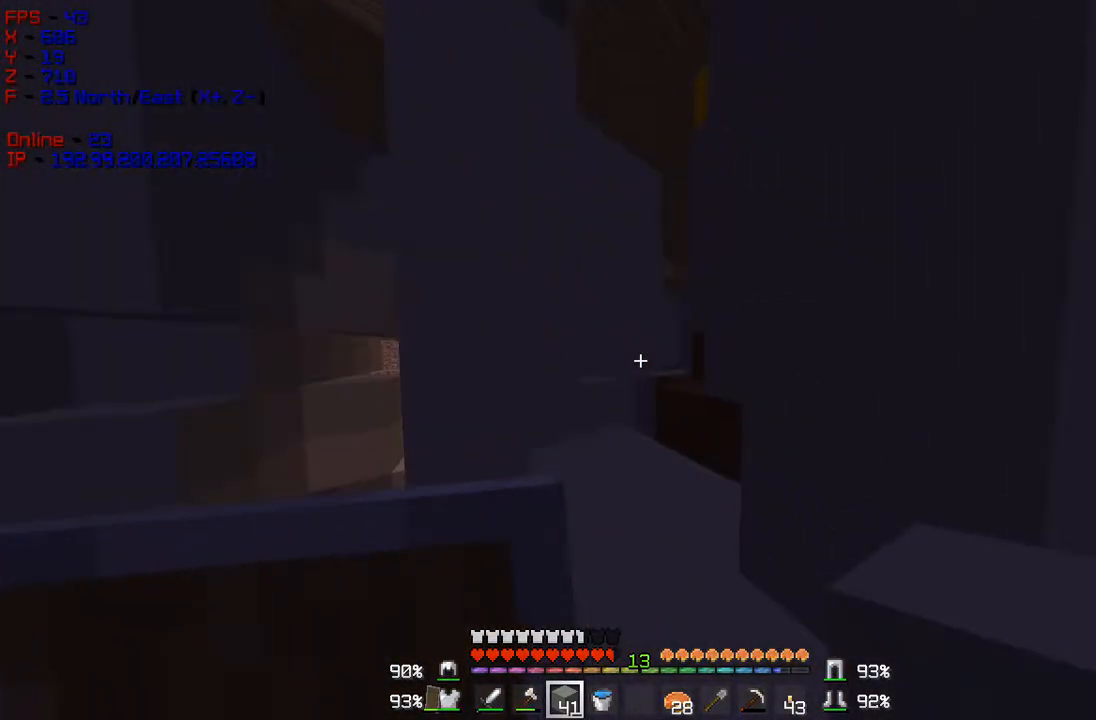
{"keys": ["w"], "mouse": [], "events": []}
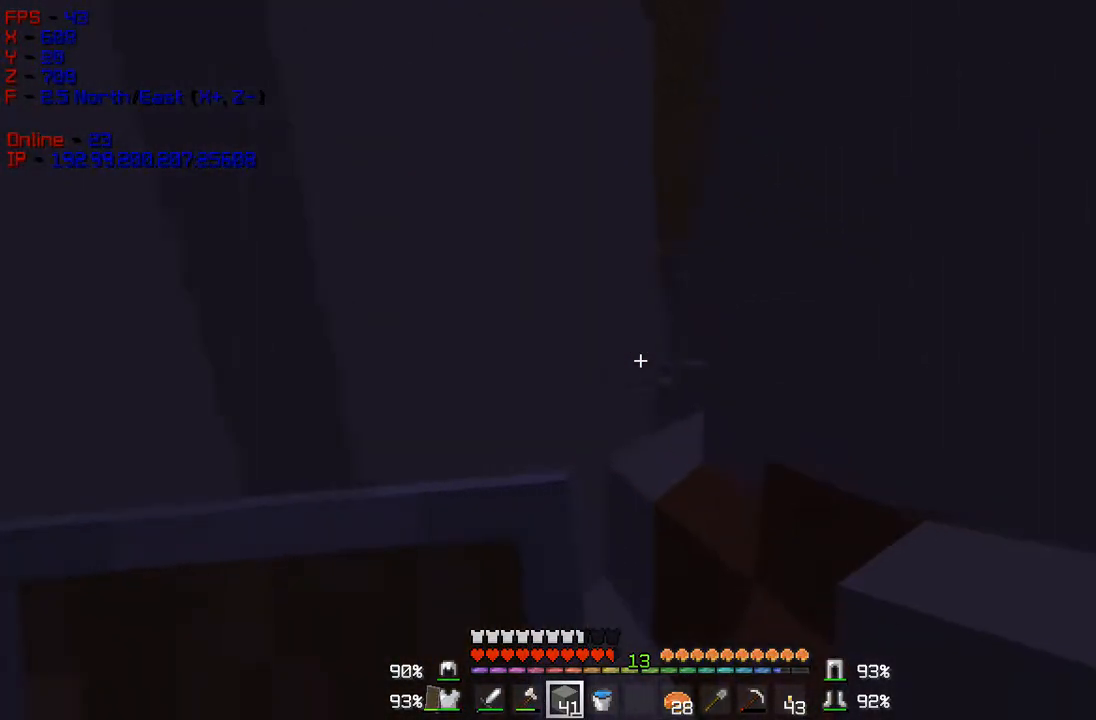
{"keys": [], "mouse": [], "events": [[317, "w", "up"]]}
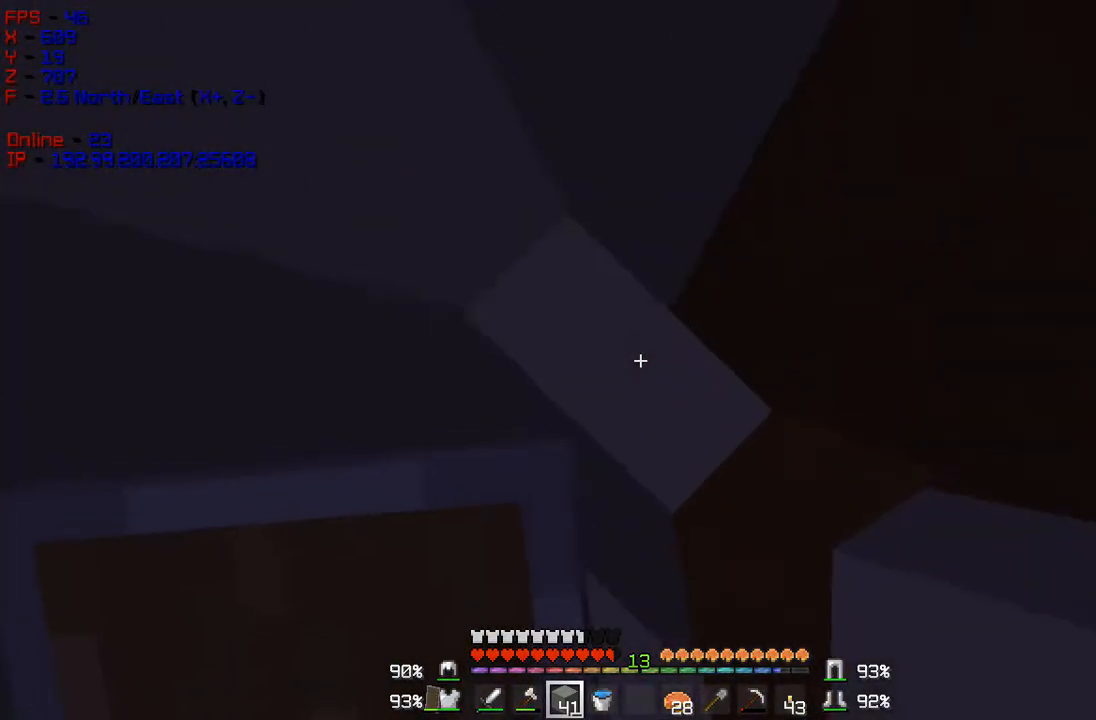
{"keys": ["a", "w"], "mouse": ["right"], "events": [[384, "a", "down"], [434, "mouse_right", "down"], [484, "w", "down"]]}
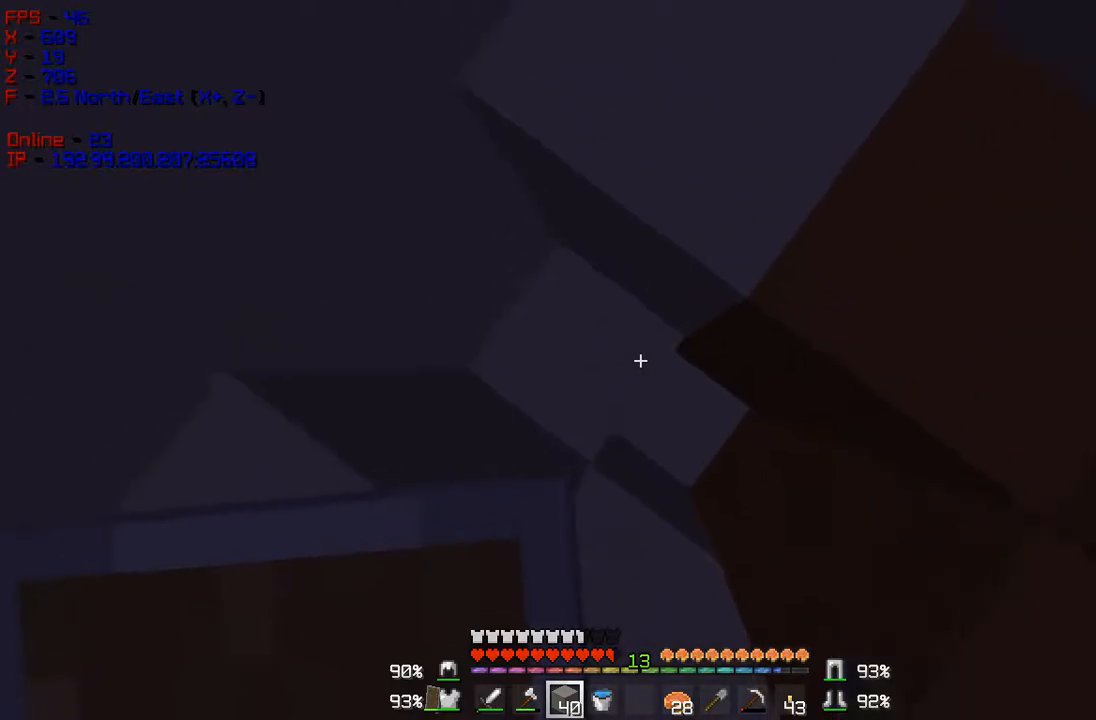
{"keys": ["d", "w"], "mouse": [], "events": [[83, "mouse_right", "up"], [217, "d", "down"], [234, "a", "up"]]}
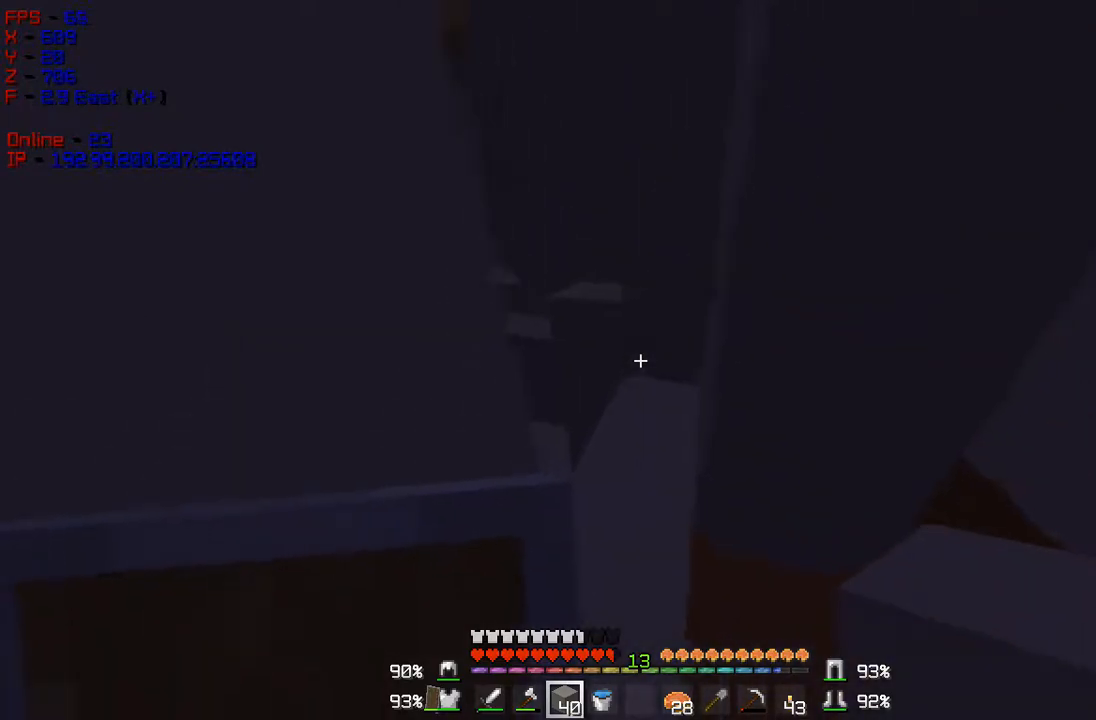
{"keys": [], "mouse": ["right"], "events": [[301, "w", "up"], [418, "d", "up"], [434, "mouse_right", "down"]]}
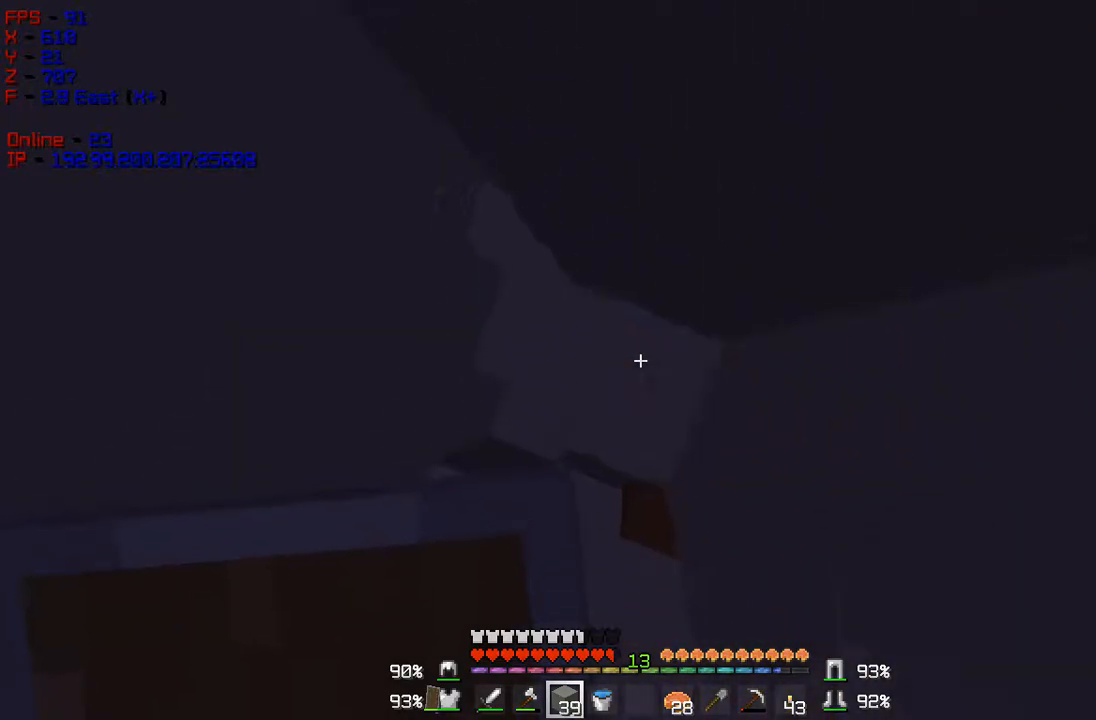
{"keys": ["a"], "mouse": ["right"], "events": [[117, "mouse_right", "up"], [250, "a", "down"], [417, "mouse_right", "down"]]}
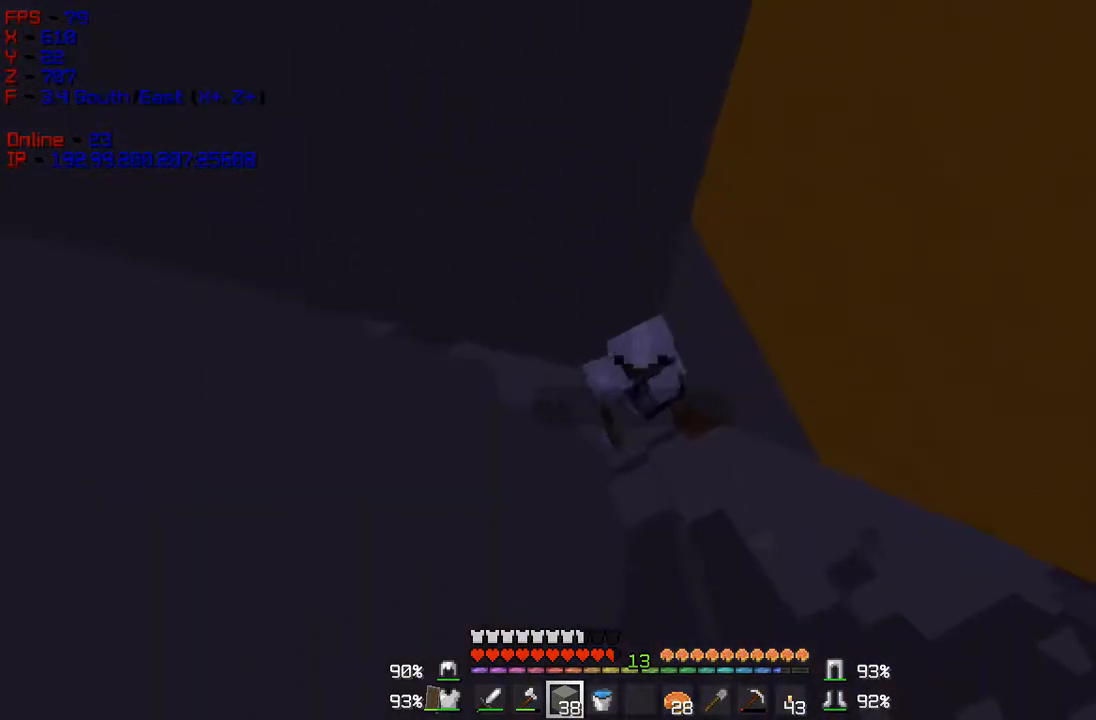
{"keys": [], "mouse": ["right"], "events": [[34, "a", "up"], [134, "mouse_right", "up"], [418, "mouse_right", "down"]]}